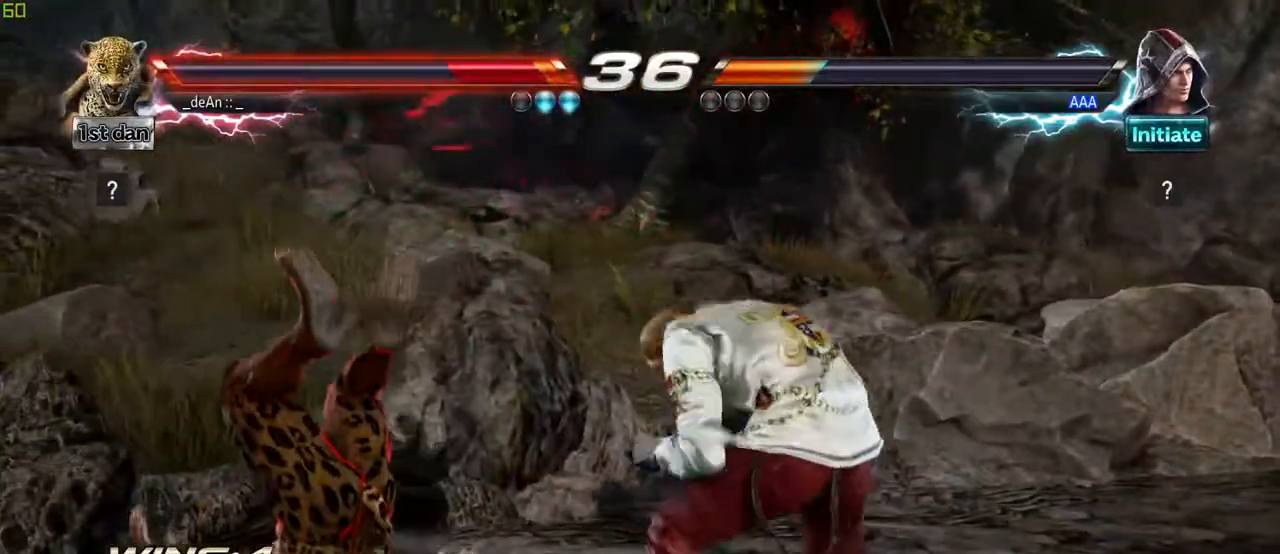
Gameplay with a controller (arcade stick); each line is a JSON object with the inputs held at the frame after it (dt_ms = milliseconds from this image to that frame). "events" lists button and stick changes between this image and that frame as [ms after this image, input, new state], when the widget could be followed in between. Not read: L3 R3.
{"dt_ms": 500, "buttons": ["SQUARE"], "left_stick": "left", "events": [[17, "SQUARE", "down"], [150, "SQUARE", "up"], [217, "SQUARE", "down"]]}
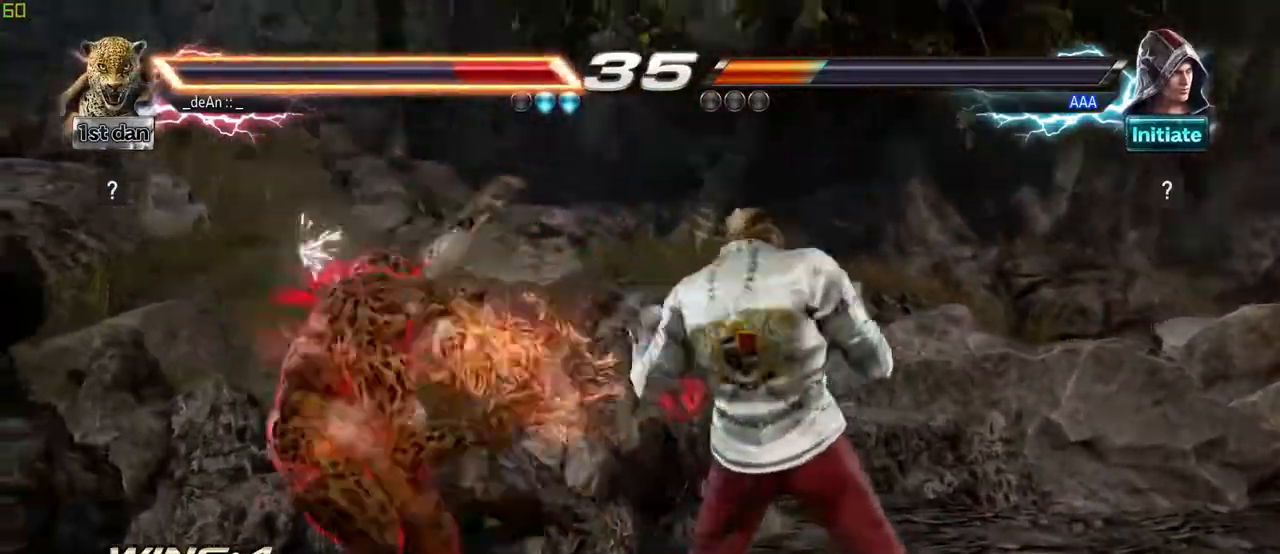
{"dt_ms": 500, "buttons": ["SQUARE"], "left_stick": "left"}
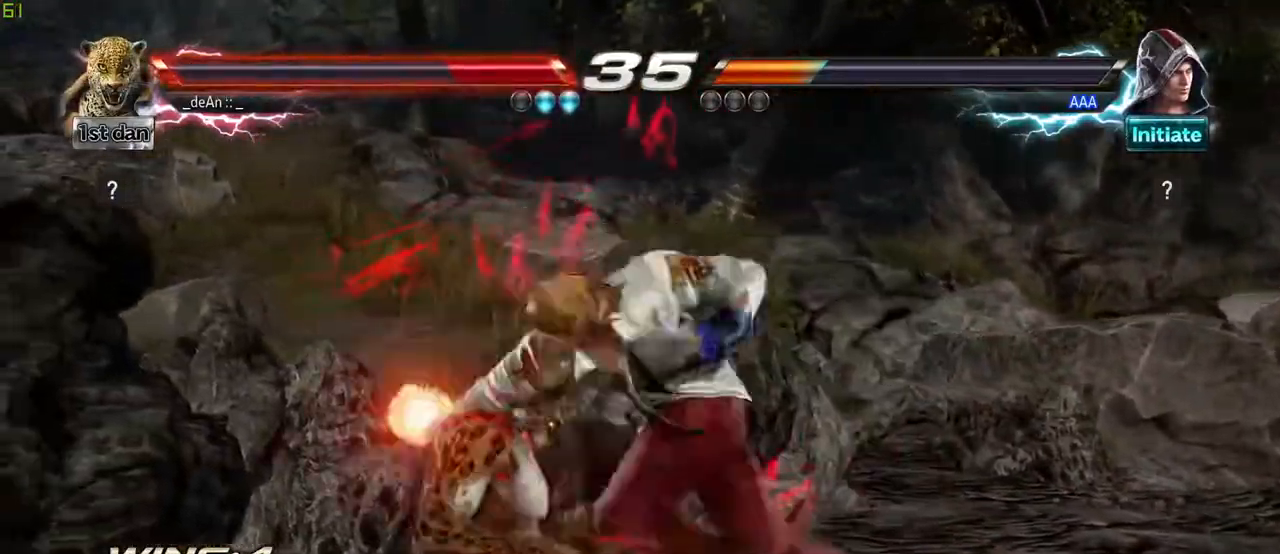
{"dt_ms": 1000, "buttons": ["CIRCLE", "SQUARE"], "left_stick": "center"}
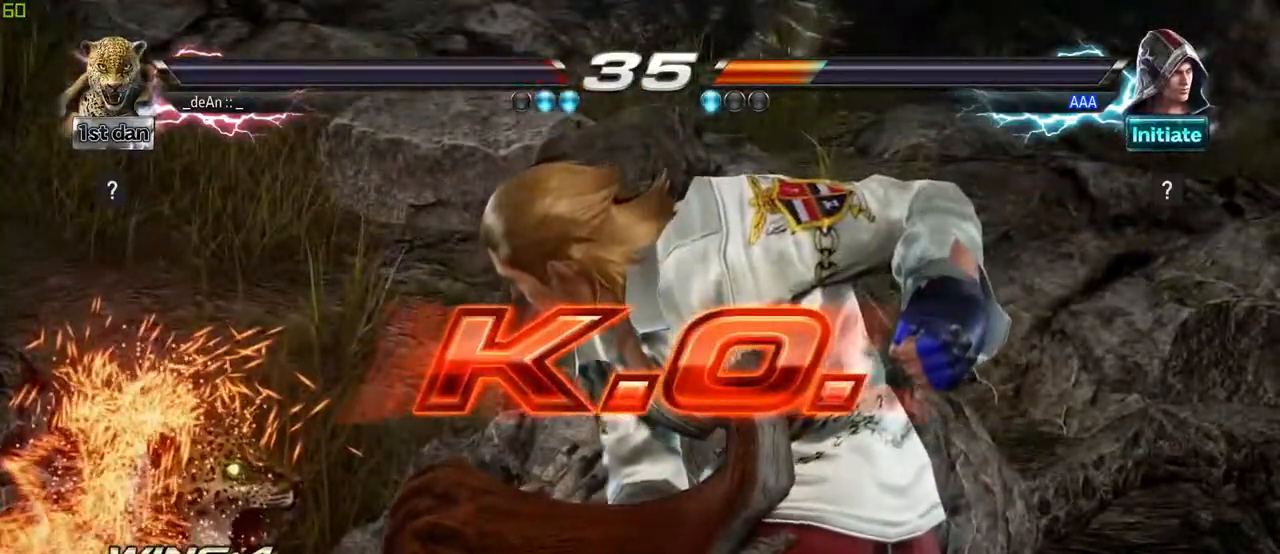
{"dt_ms": 500, "buttons": [], "left_stick": "center", "events": [[17, "CIRCLE", "up"], [17, "CROSS", "down"], [17, "SQUARE", "up"], [83, "CROSS", "up"]]}
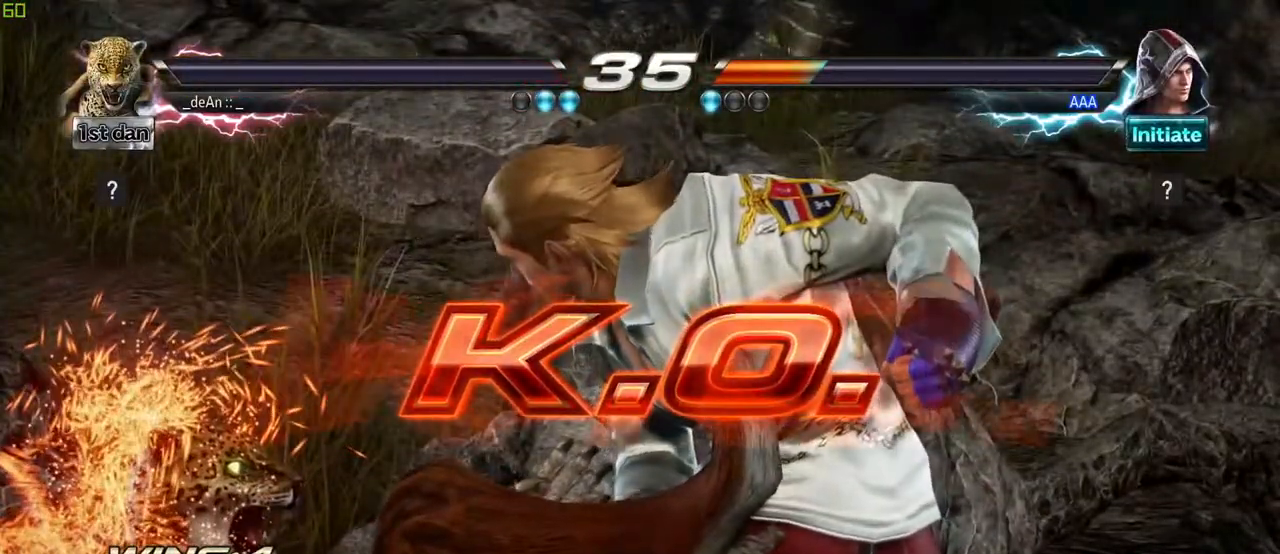
{"dt_ms": 500, "buttons": [], "left_stick": "center", "events": []}
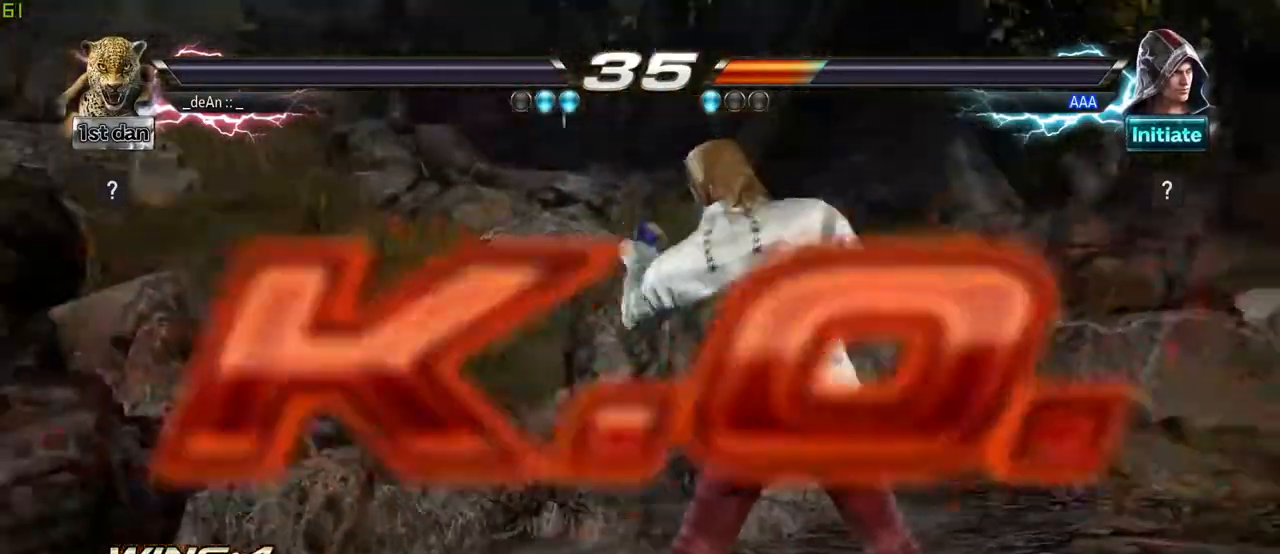
{"dt_ms": 500, "buttons": [], "left_stick": "center", "events": []}
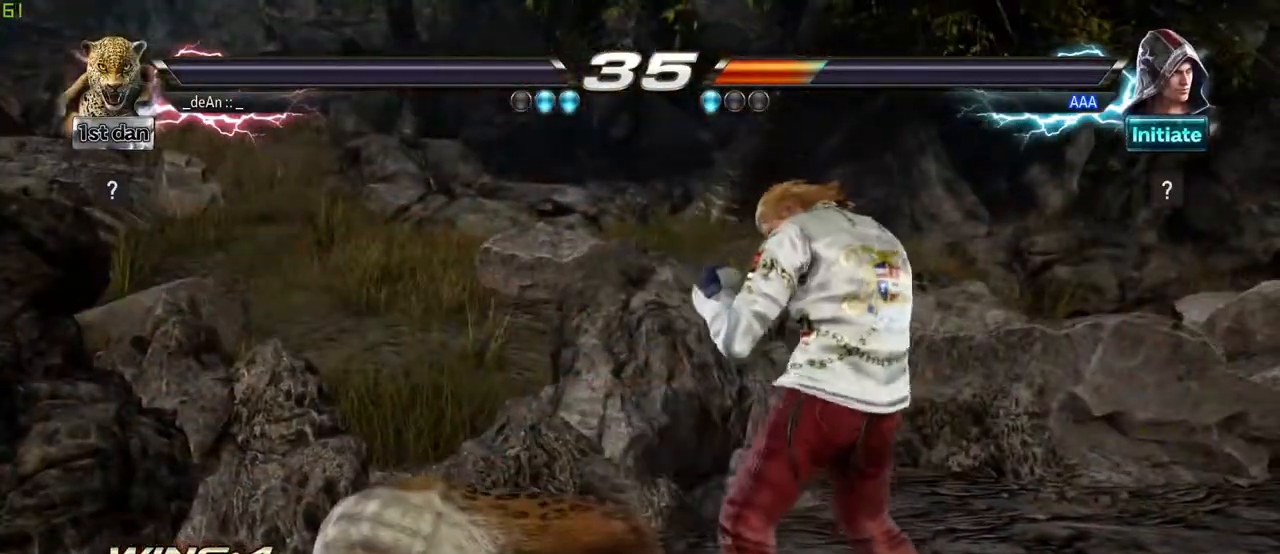
{"dt_ms": 500, "buttons": [], "left_stick": "center", "events": []}
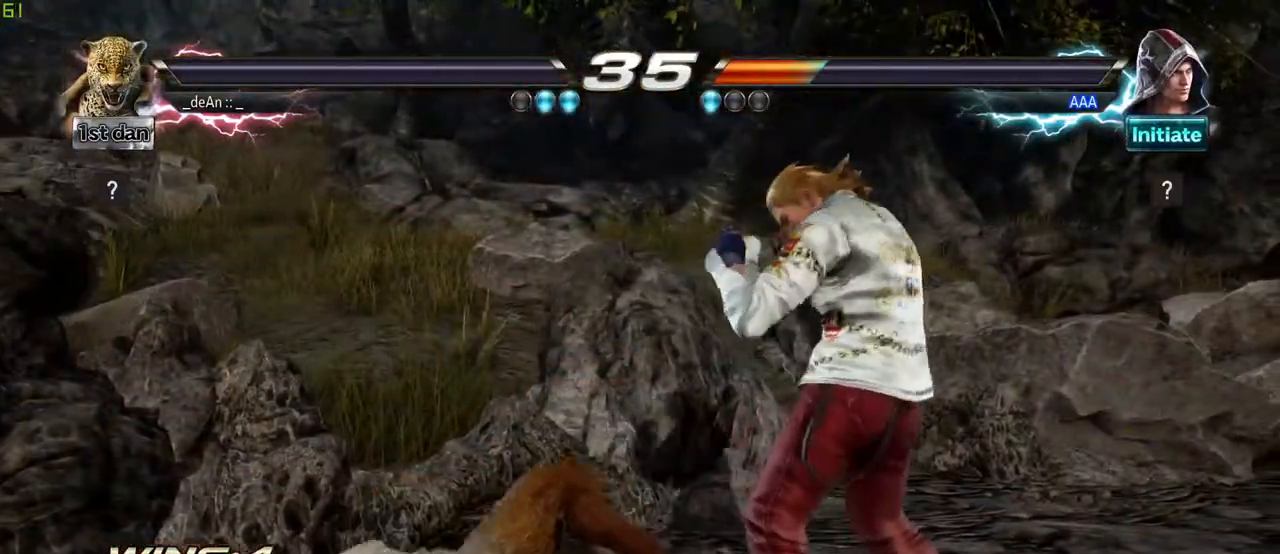
{"dt_ms": 500, "buttons": [], "left_stick": "center", "events": []}
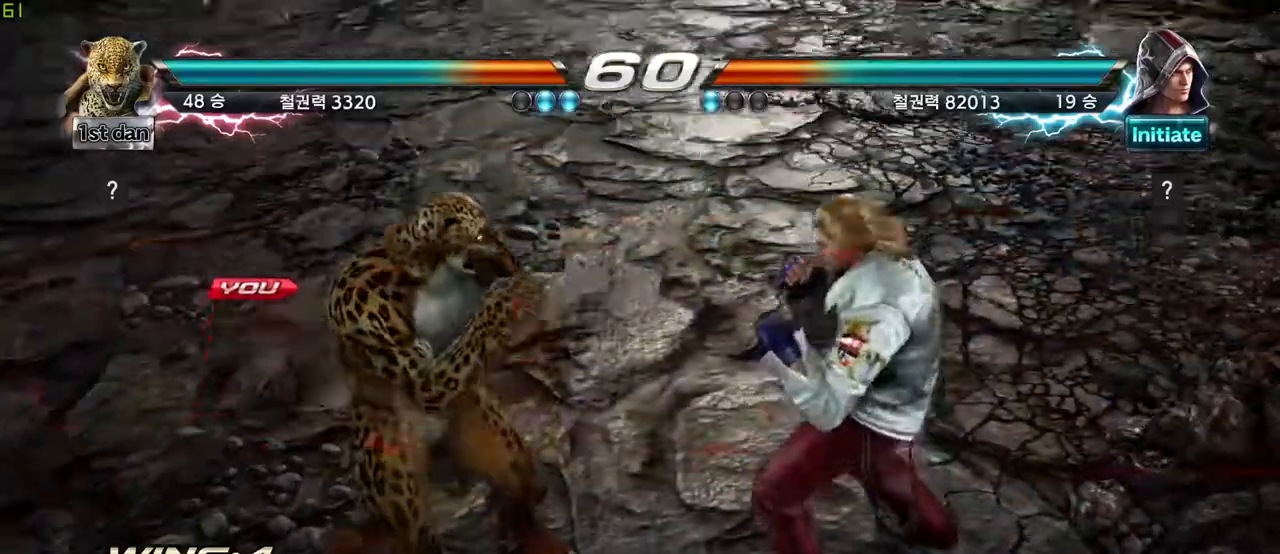
{"dt_ms": 500, "buttons": [], "left_stick": "center"}
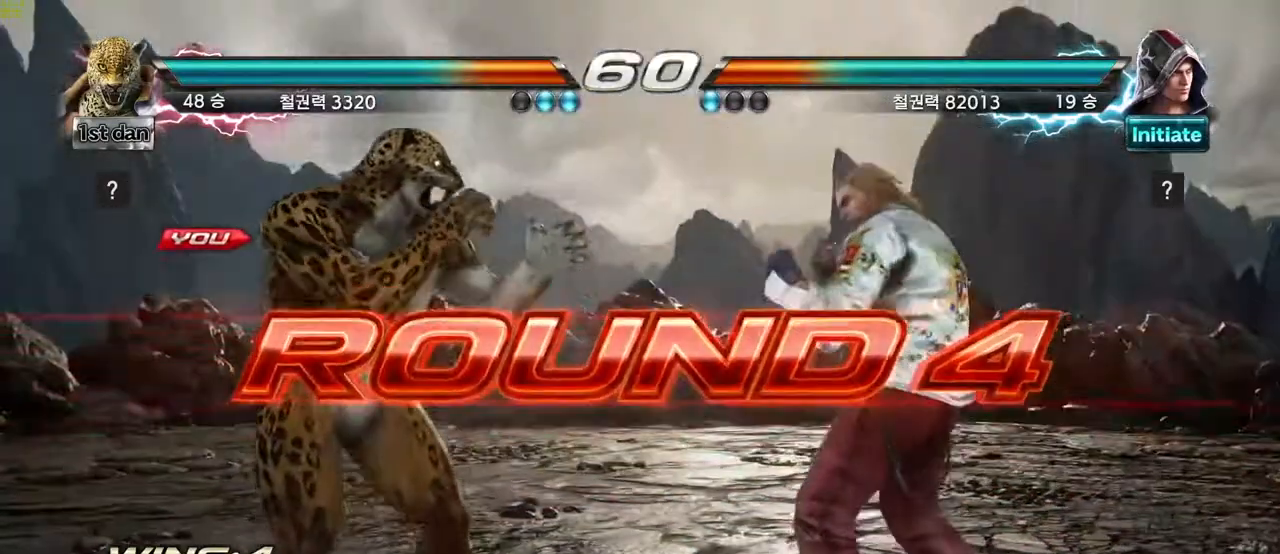
{"dt_ms": 1000, "buttons": [], "left_stick": "center", "events": [[283, "left_stick", "right"], [383, "left_stick", "center"], [467, "left_stick", "right"], [617, "left_stick", "down"], [767, "left_stick", "center"]]}
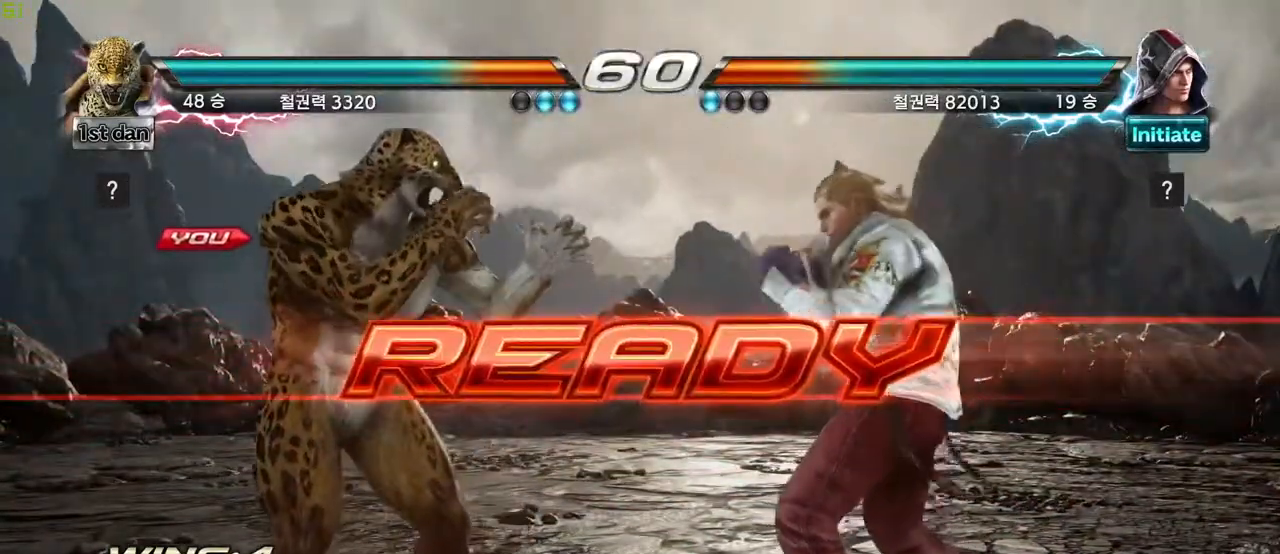
{"dt_ms": 500, "buttons": [], "left_stick": "center", "events": []}
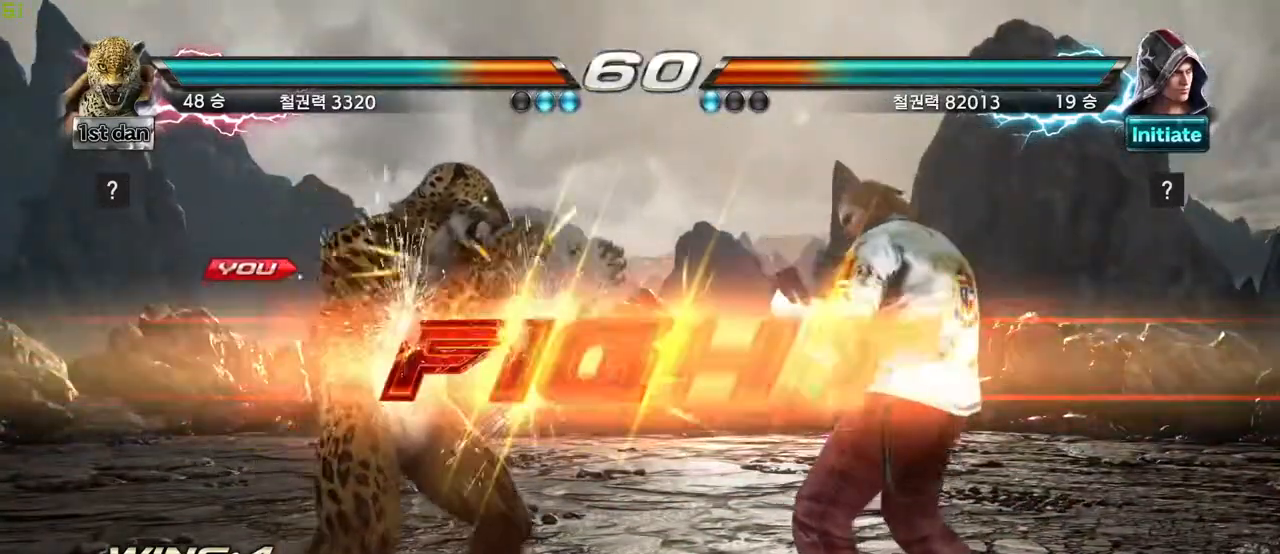
{"dt_ms": 500, "buttons": ["SQUARE"], "left_stick": "down-left", "events": [[400, "left_stick", "down-left"], [450, "SQUARE", "down"]]}
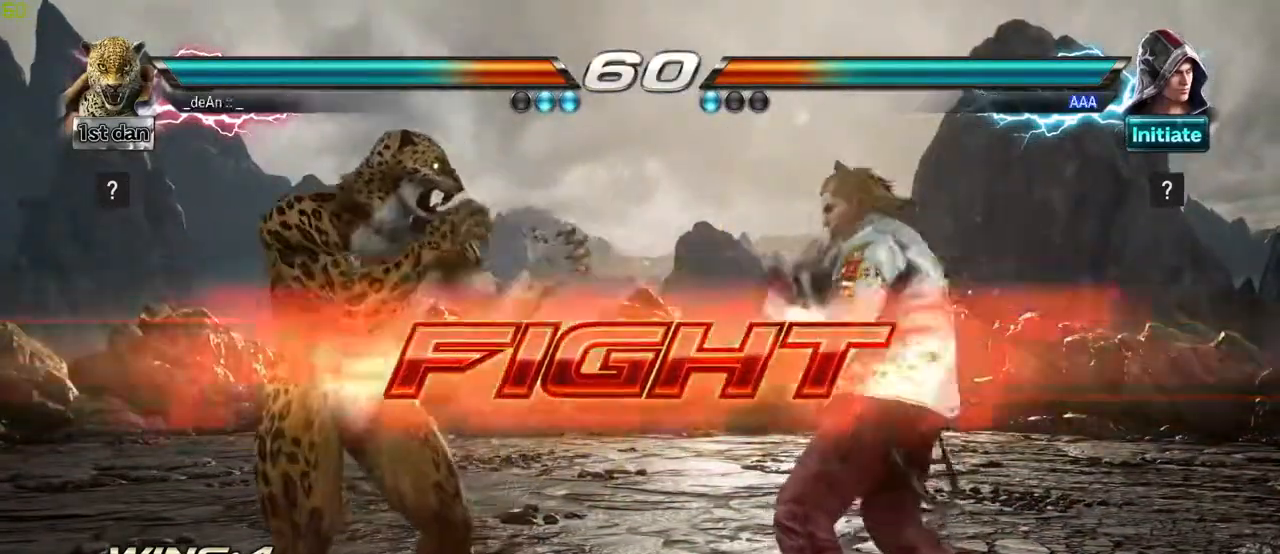
{"dt_ms": 500, "buttons": [], "left_stick": "left"}
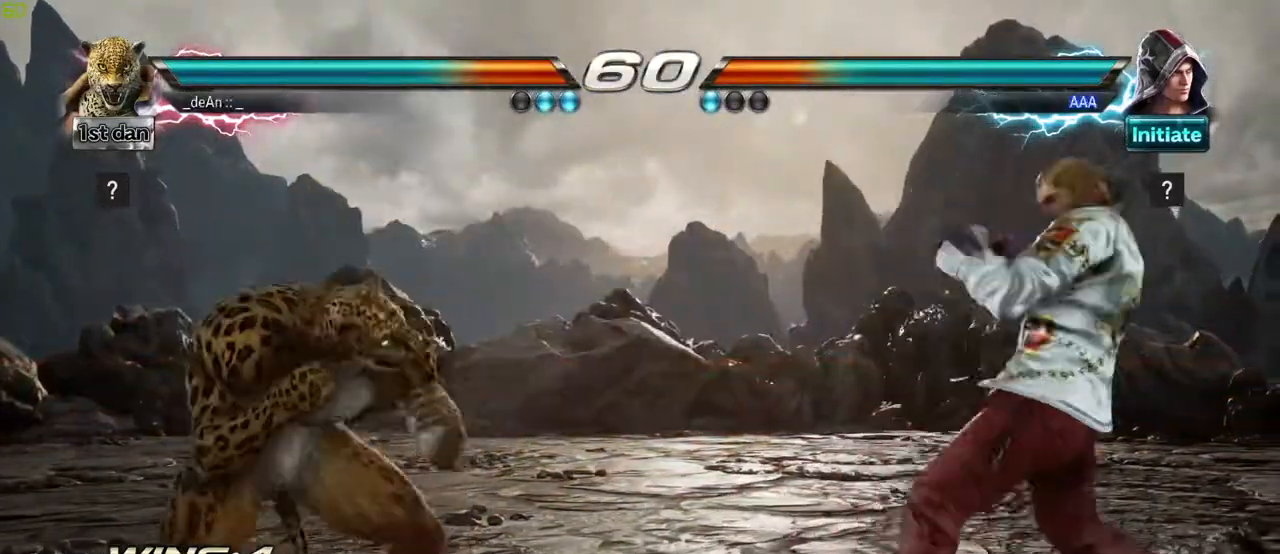
{"dt_ms": 1000, "buttons": [], "left_stick": "center"}
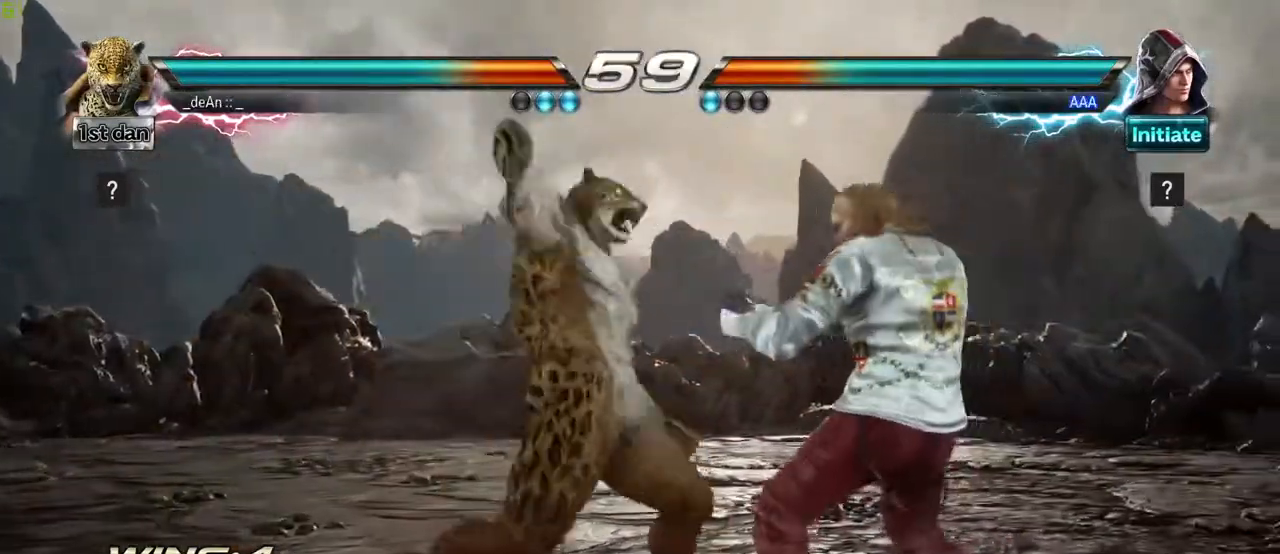
{"dt_ms": 500, "buttons": ["SQUARE"], "left_stick": "center", "events": [[50, "SQUARE", "down"], [150, "SQUARE", "up"], [200, "SQUARE", "down"], [300, "SQUARE", "up"], [350, "SQUARE", "down"]]}
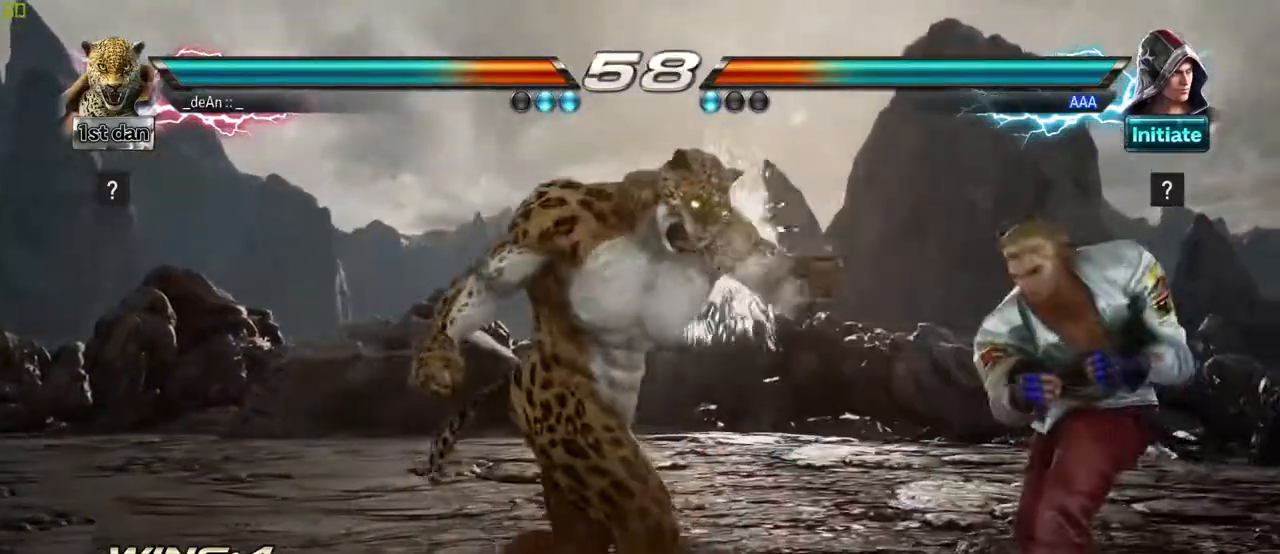
{"dt_ms": 500, "buttons": [], "left_stick": "down", "events": [[117, "left_stick", "left"], [133, "SQUARE", "up"], [350, "SQUARE", "down"], [350, "TRIANGLE", "down"], [350, "left_stick", "down"], [417, "SQUARE", "up"], [417, "TRIANGLE", "up"]]}
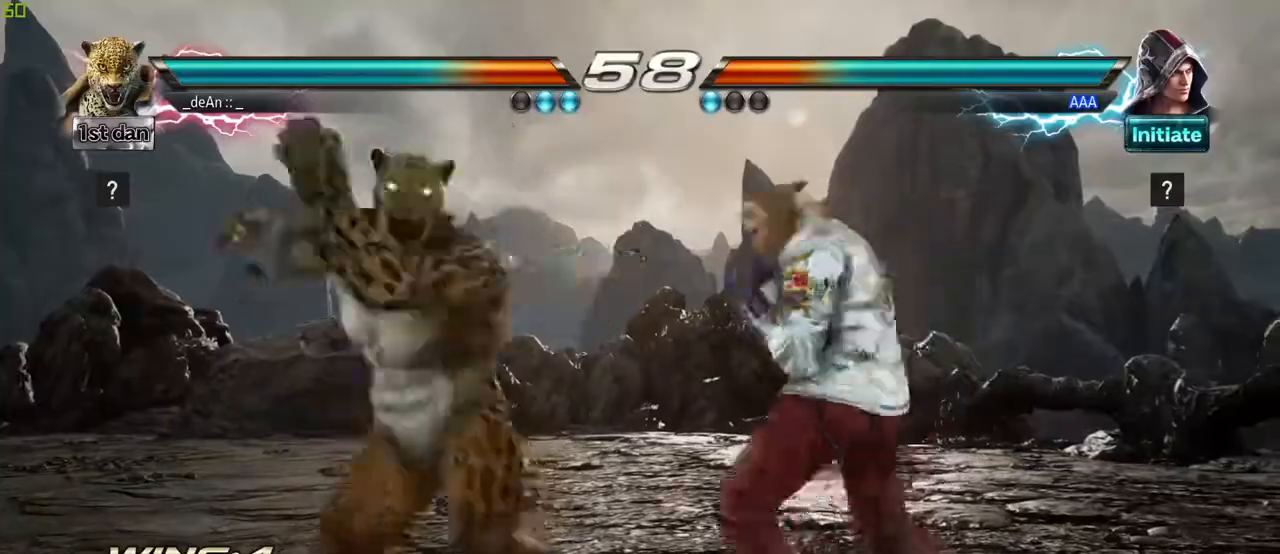
{"dt_ms": 500, "buttons": [], "left_stick": "center", "events": [[67, "left_stick", "center"]]}
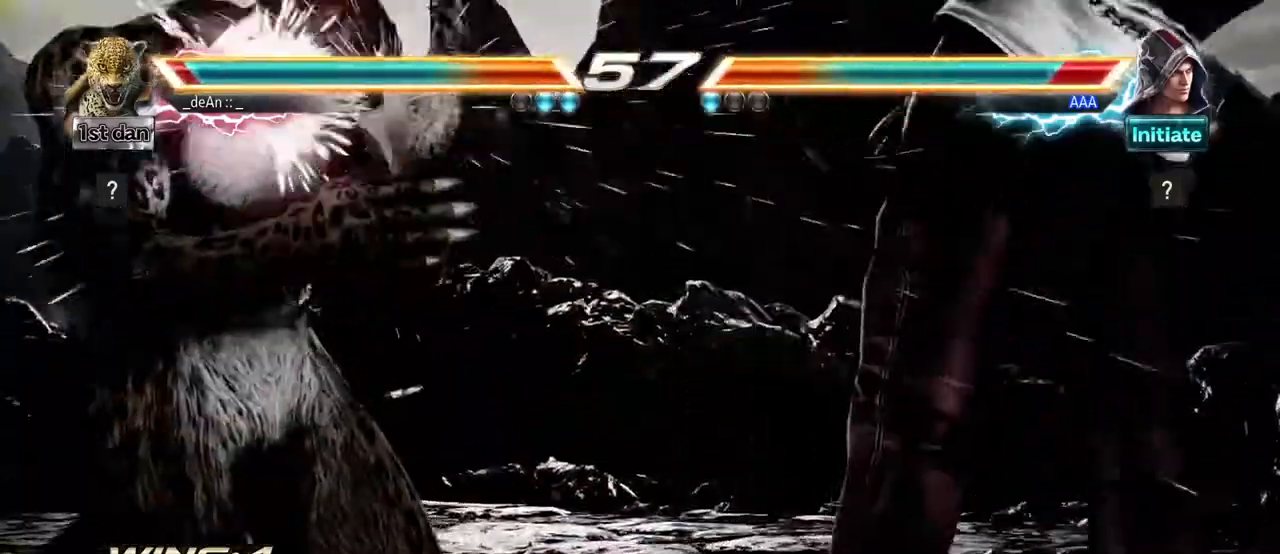
{"dt_ms": 500, "buttons": [], "left_stick": "center", "events": []}
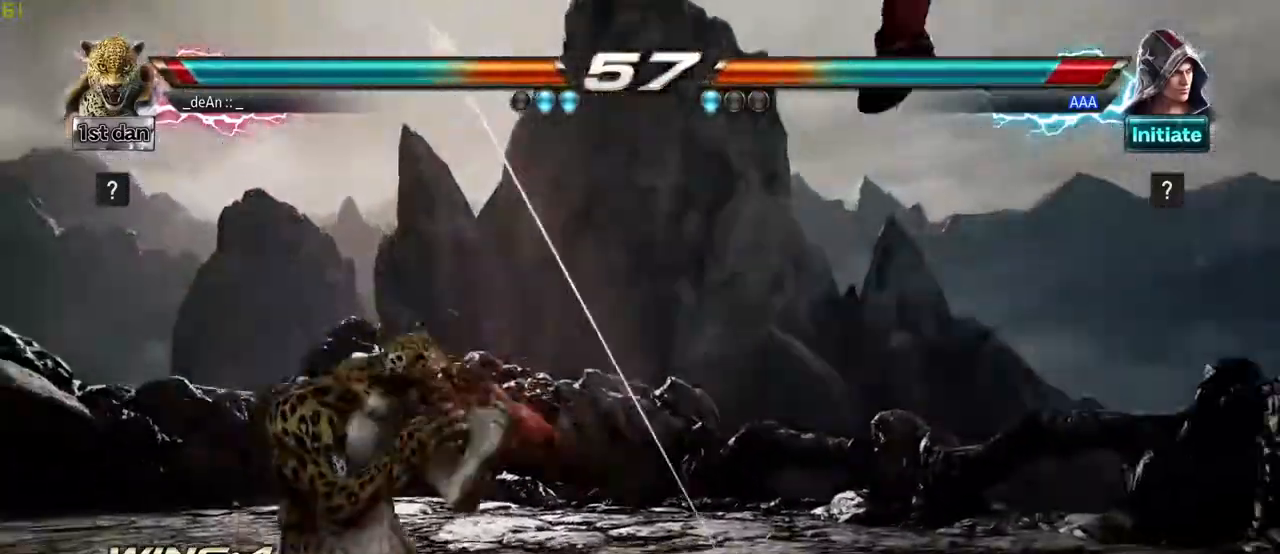
{"dt_ms": 500, "buttons": [], "left_stick": "up-right"}
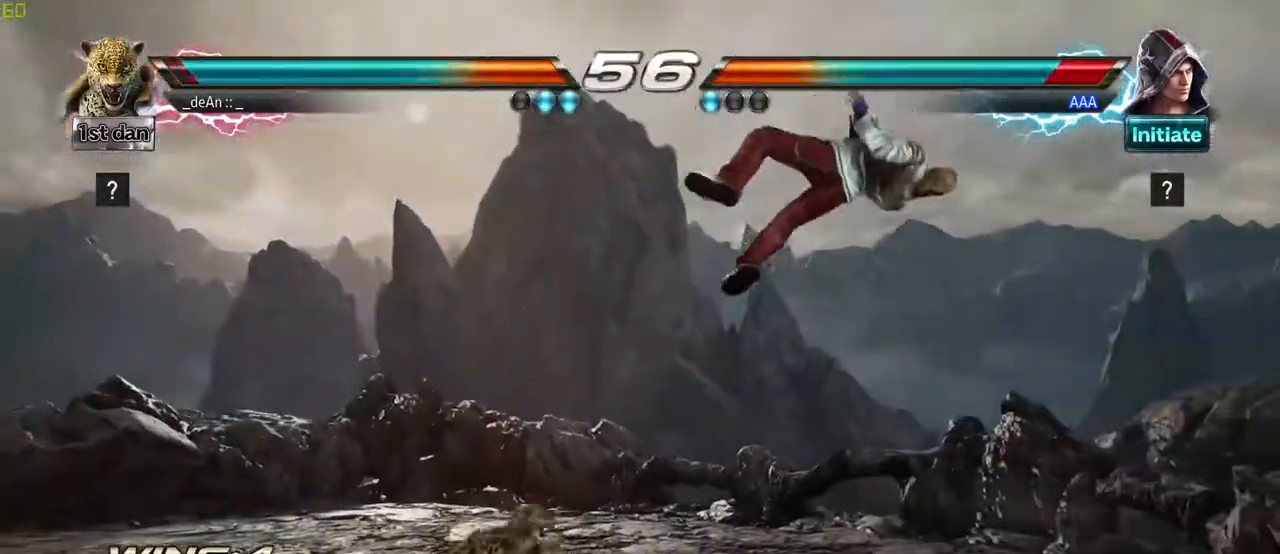
{"dt_ms": 500, "buttons": [], "left_stick": "center", "events": [[50, "CIRCLE", "down"], [217, "left_stick", "center"], [250, "CIRCLE", "up"]]}
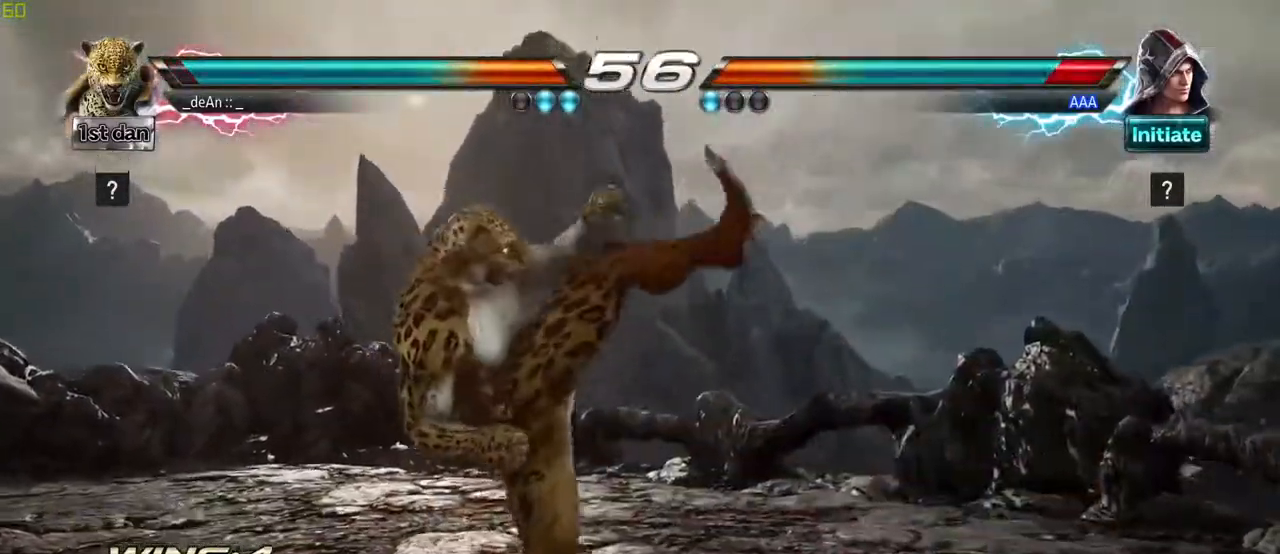
{"dt_ms": 500, "buttons": ["CROSS"], "left_stick": "center", "events": [[183, "left_stick", "down-right"], [217, "CIRCLE", "down"], [367, "CROSS", "down"], [417, "CIRCLE", "up"], [467, "left_stick", "center"]]}
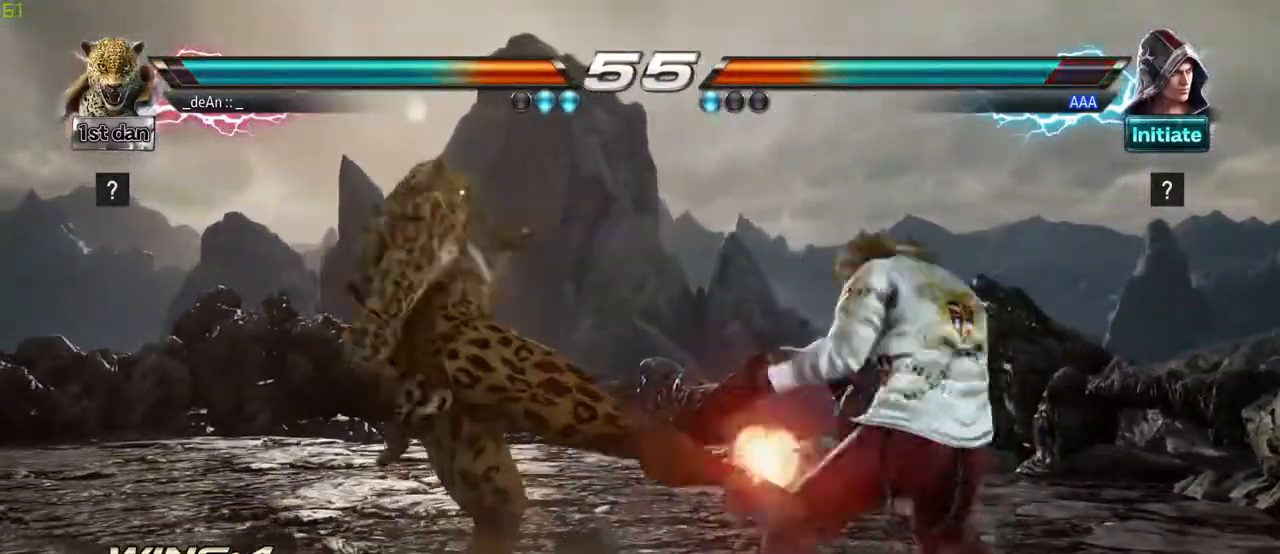
{"dt_ms": 500, "buttons": [], "left_stick": "center", "events": [[17, "CROSS", "up"]]}
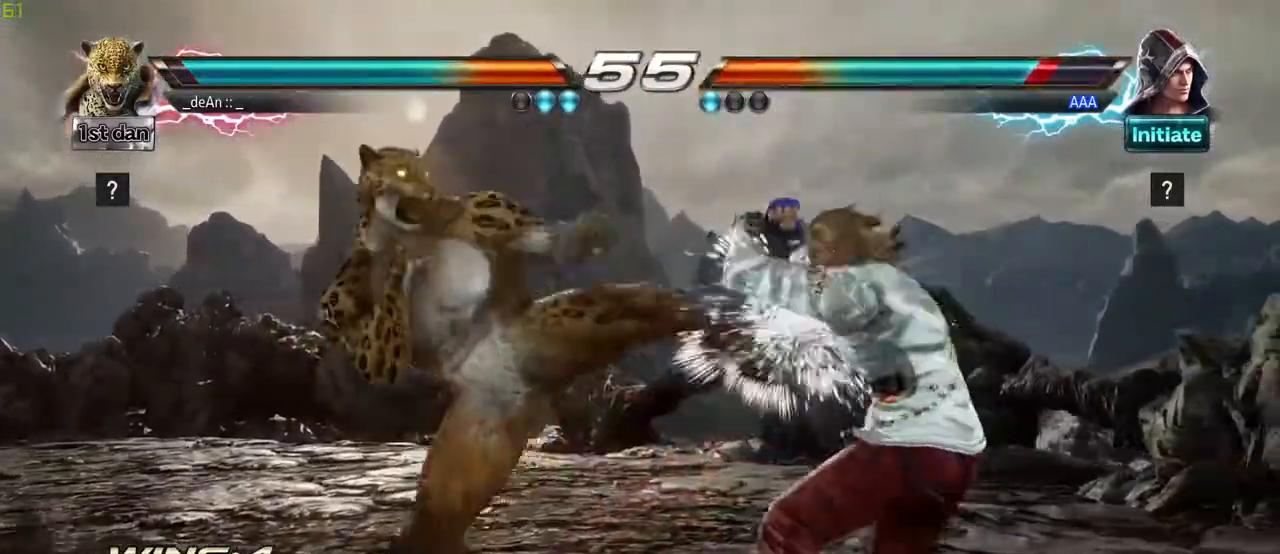
{"dt_ms": 500, "buttons": [], "left_stick": "center", "events": [[167, "left_stick", "down"], [200, "SQUARE", "down"], [200, "TRIANGLE", "down"], [250, "TRIANGLE", "up"], [267, "SQUARE", "up"], [383, "left_stick", "center"]]}
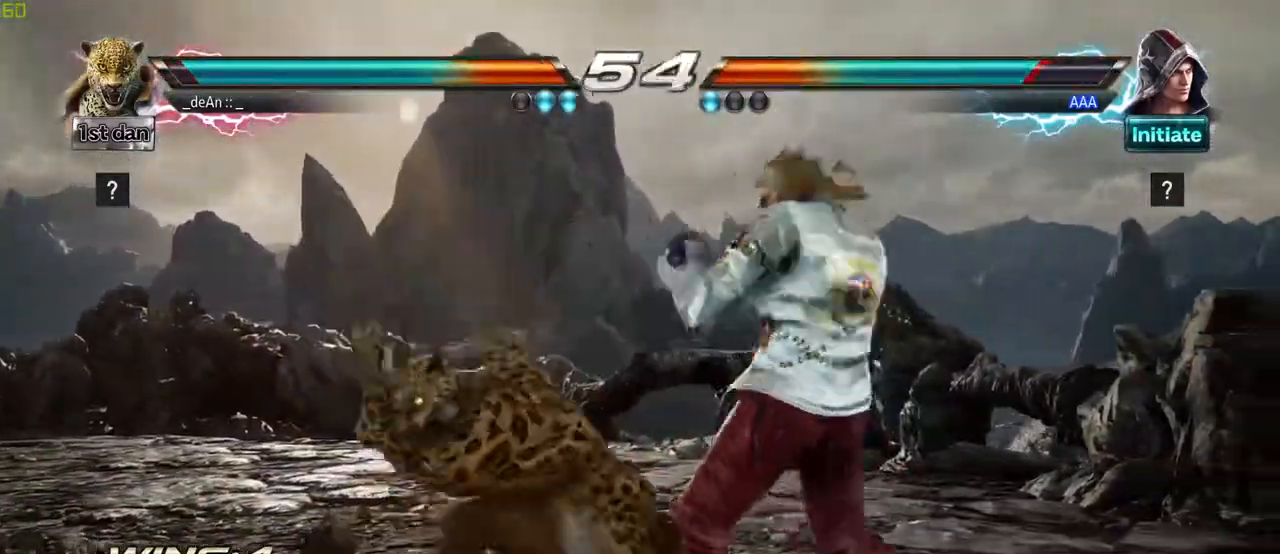
{"dt_ms": 500, "buttons": [], "left_stick": "center", "events": []}
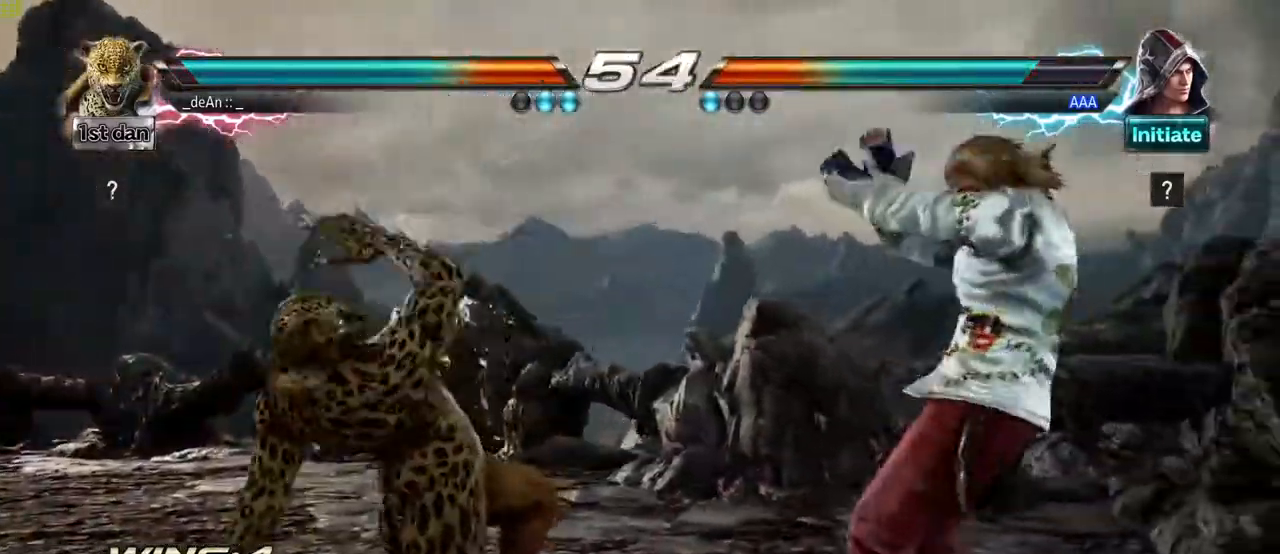
{"dt_ms": 500, "buttons": [], "left_stick": "left", "events": [[17, "left_stick", "left"]]}
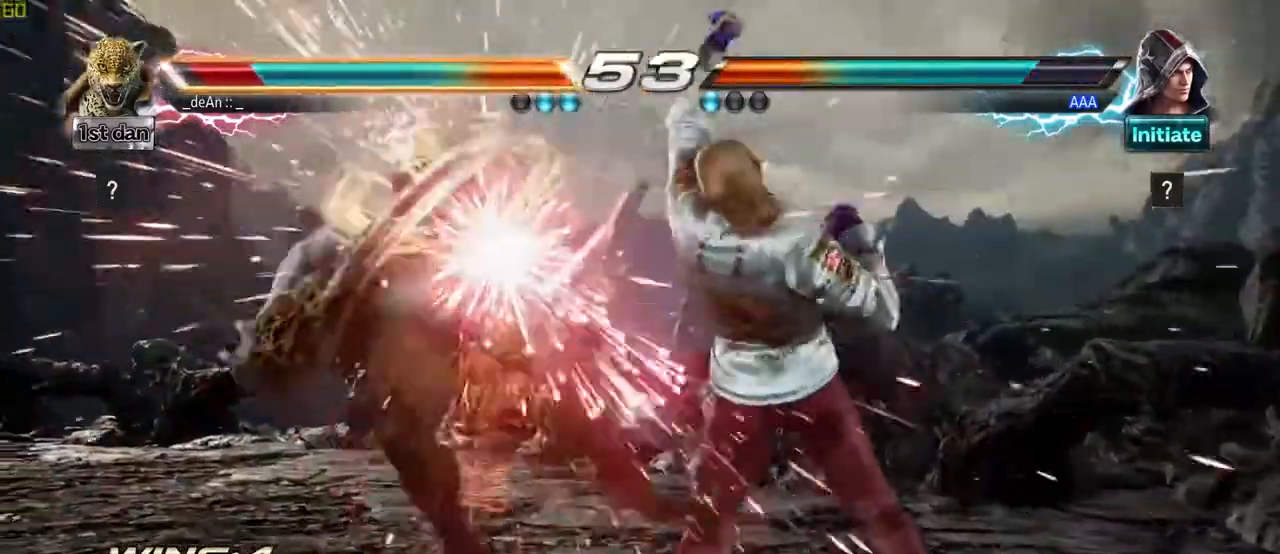
{"dt_ms": 500, "buttons": [], "left_stick": "left"}
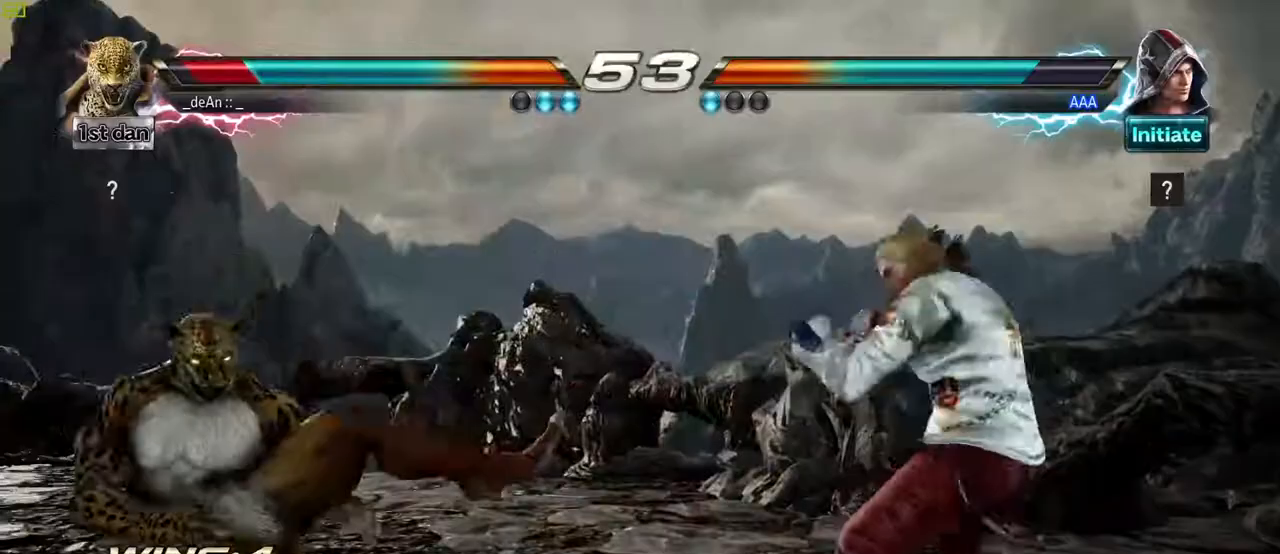
{"dt_ms": 500, "buttons": [], "left_stick": "down"}
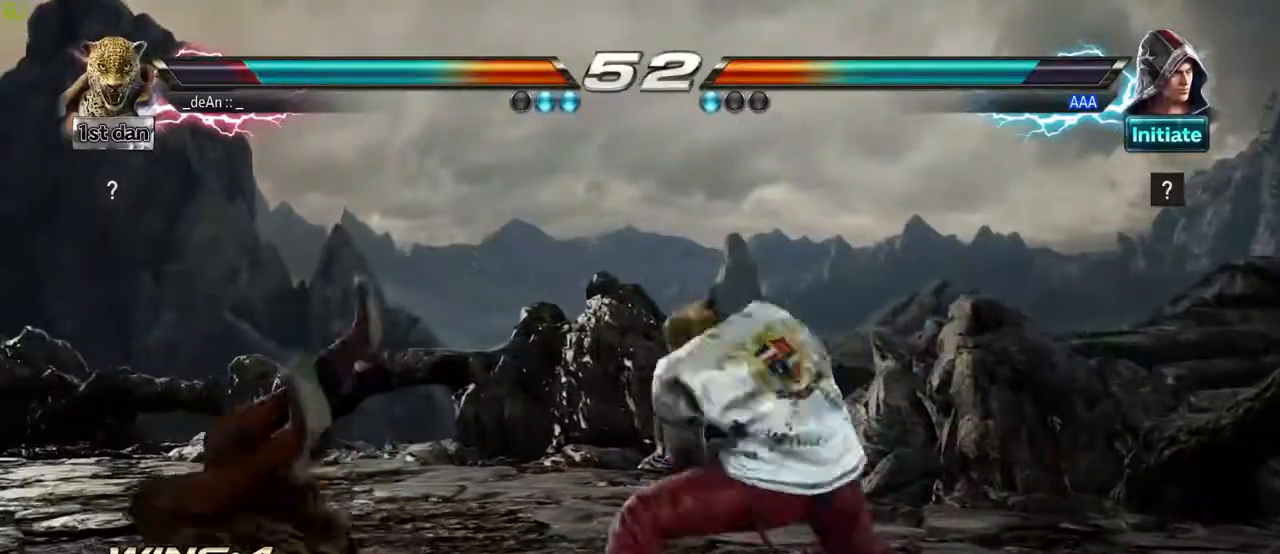
{"dt_ms": 500, "buttons": [], "left_stick": "center", "events": [[33, "left_stick", "center"]]}
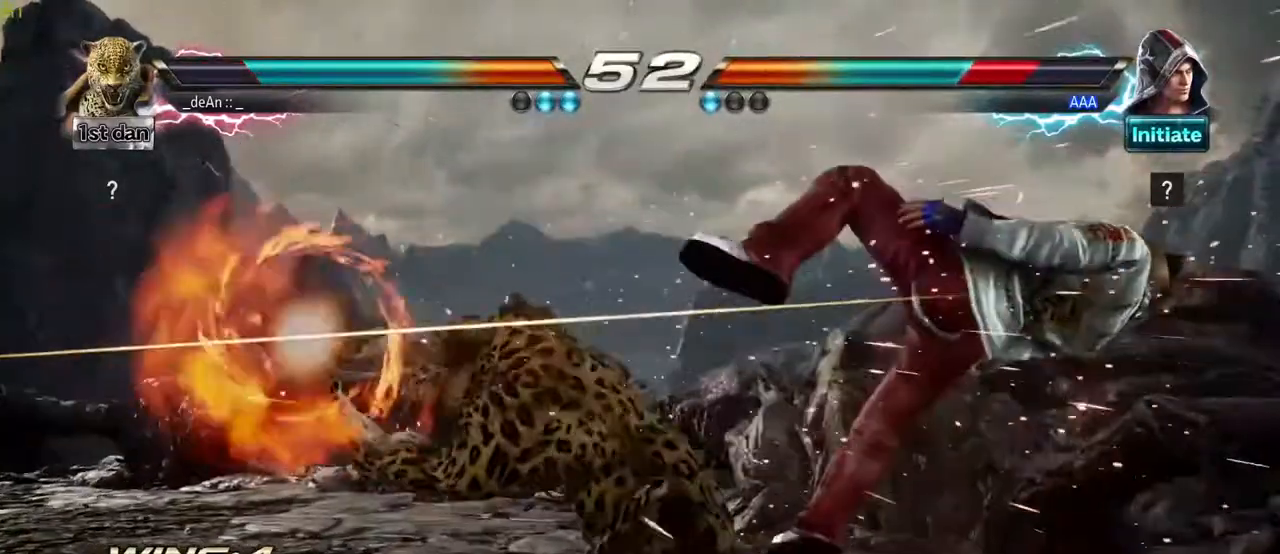
{"dt_ms": 500, "buttons": [], "left_stick": "down-left", "events": [[350, "left_stick", "down-left"], [367, "CROSS", "down"], [500, "CROSS", "up"]]}